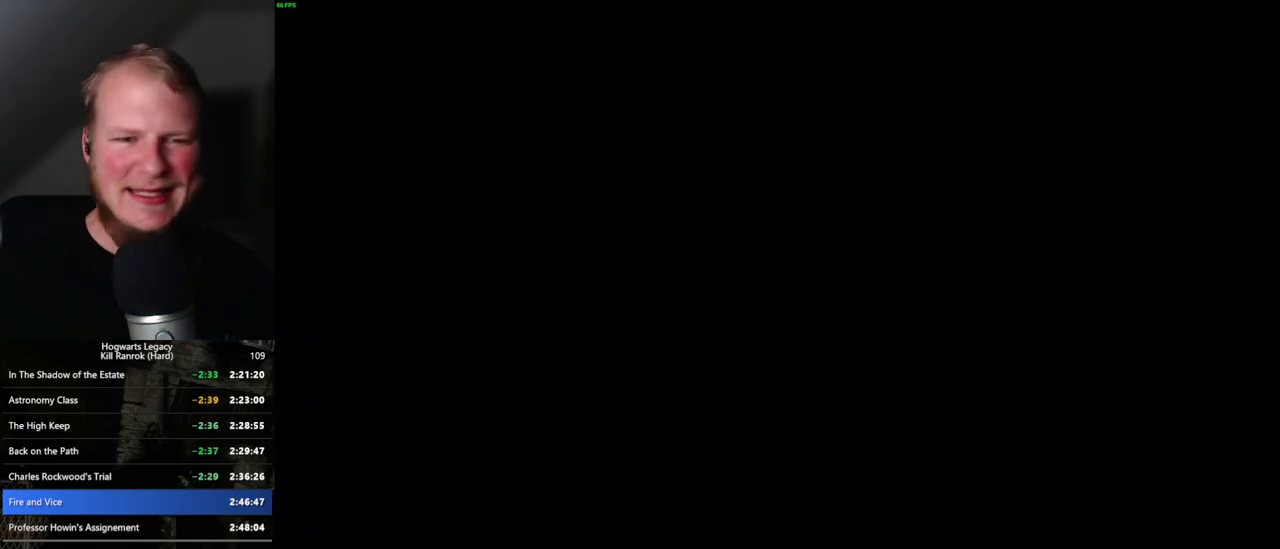
Gameplay with keyboard and mouse; each line is a JSON object with the keys and mouse buttons held at the frame after it. "events" lists presses ("down") and releases ("up") of ".", "/", "0", "1", "2", "3", "4", "5", "6", "7", "8", "9", "a", "alt_l", "alt_r", "b", "backslash", "backspace", "c", "caps_lock", "comma", "ctrl_l", "ctrl_r", "d", "e", "equals", "escape", "f", "f1", "f10", "f11", "f12", "f2", "f3", "f4", "f5", "f6", "f7", "f8", "f9", "g", "h", "i", "j", "k", "l", "lbracket", "m", "minus", "n", "o", "p", "q", "quote", "r", "rbracket", "return", "s", "semicolon", "shift_l", "shift_r", "space", "super_l", "super_r", "t", "tab", "tilde", "u", "v", "w", "x", "y", "z", "mouse_left", "mouse_wheel", "mouse_right", "mouse_mb4" and "mouse_mb5" between this image and that frame as [ms after this image, input, new state], when the widget could be followed in between. "mouse_left", "mouse_wheel", "mouse_right", "mouse_mb4", "mouse_mb5" = the "left", "wheel", "right", "mb4", "mb5" buttons of the "mouse" list. No other keys are recorded. "wheel" means that the mouse wheel is clicked or scrolled. Mouse movement is not recorded.
{"keys": ["q"], "mouse": [], "events": [[167, "q", "down"]]}
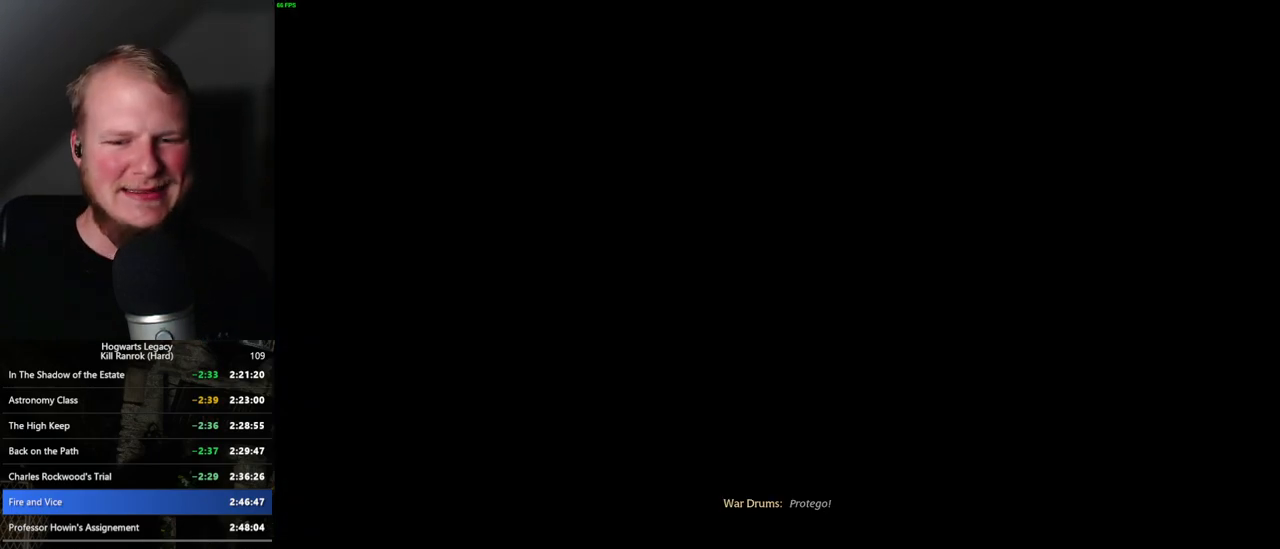
{"keys": ["q"], "mouse": [], "events": [[17, "q", "up"], [67, "q", "down"], [400, "q", "up"], [467, "q", "down"]]}
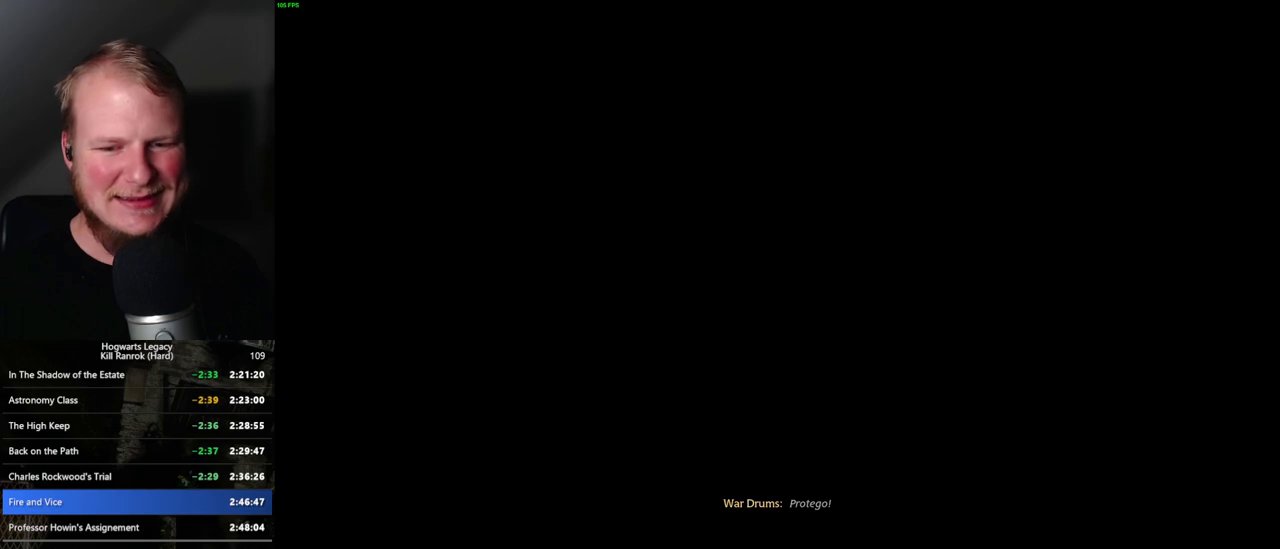
{"keys": ["q"], "mouse": [], "events": [[317, "q", "up"], [383, "q", "down"]]}
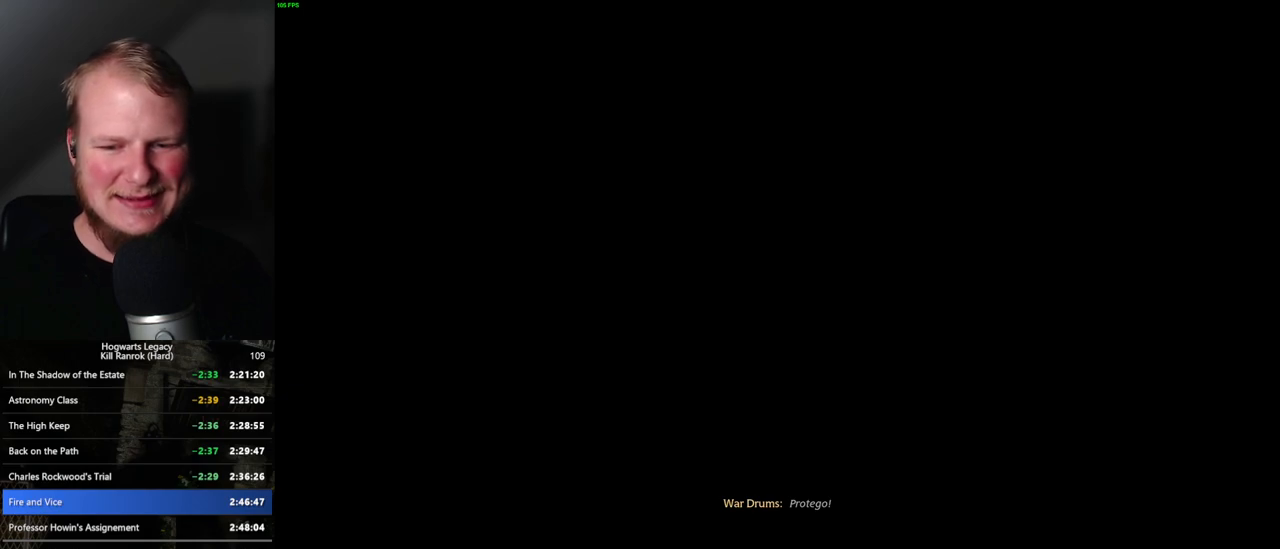
{"keys": ["q"], "mouse": [], "events": [[217, "q", "up"], [283, "q", "down"]]}
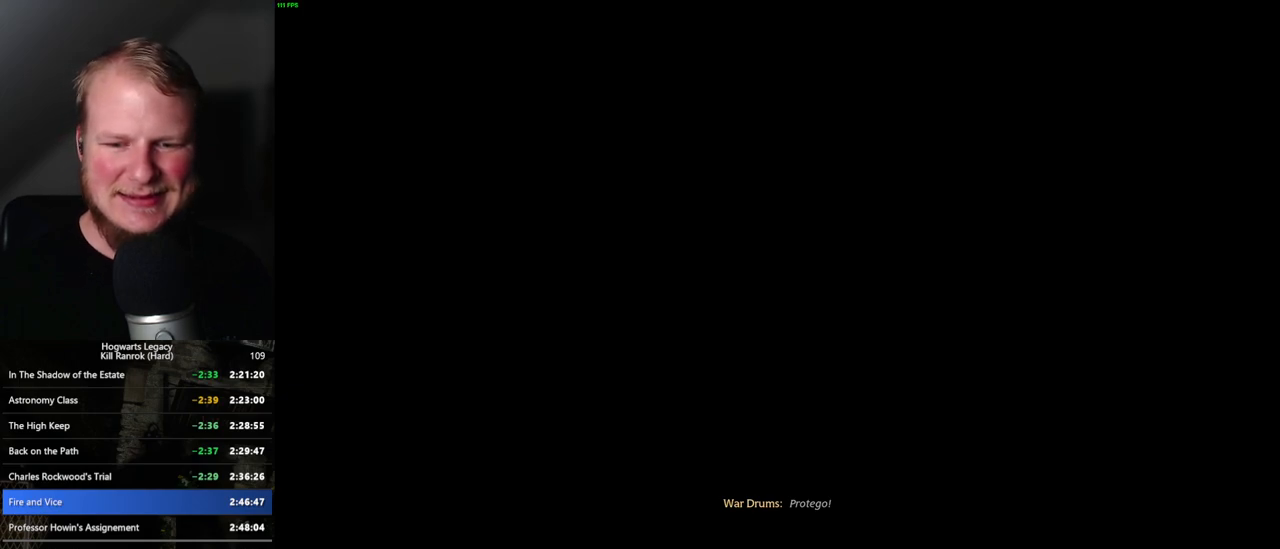
{"keys": [], "mouse": [], "events": [[100, "q", "up"], [167, "q", "down"], [500, "q", "up"]]}
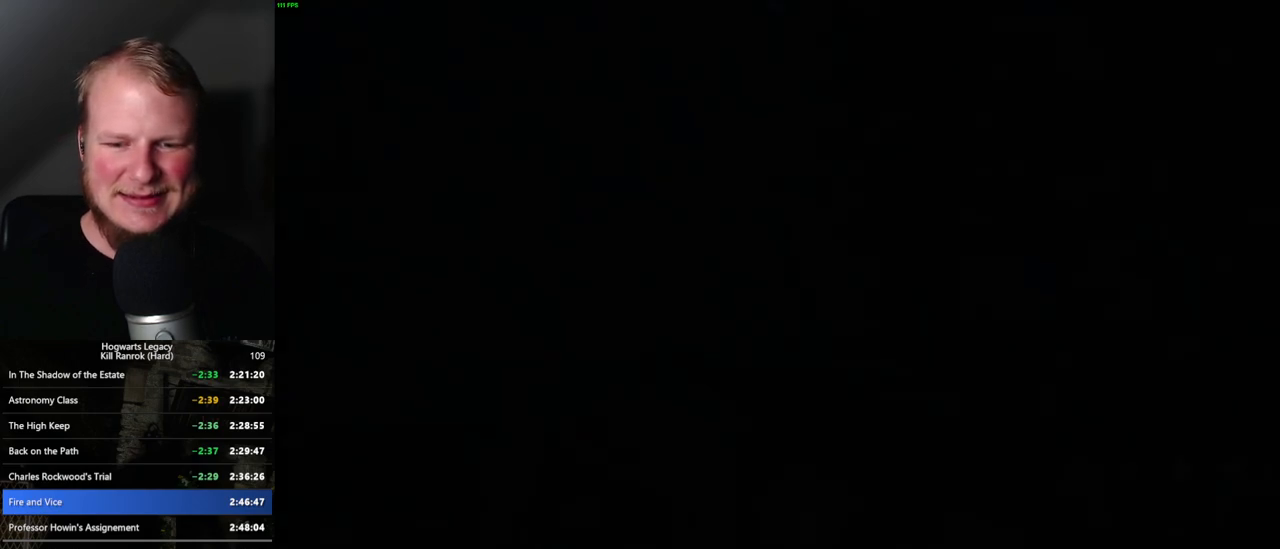
{"keys": ["q"], "mouse": [], "events": [[83, "q", "down"]]}
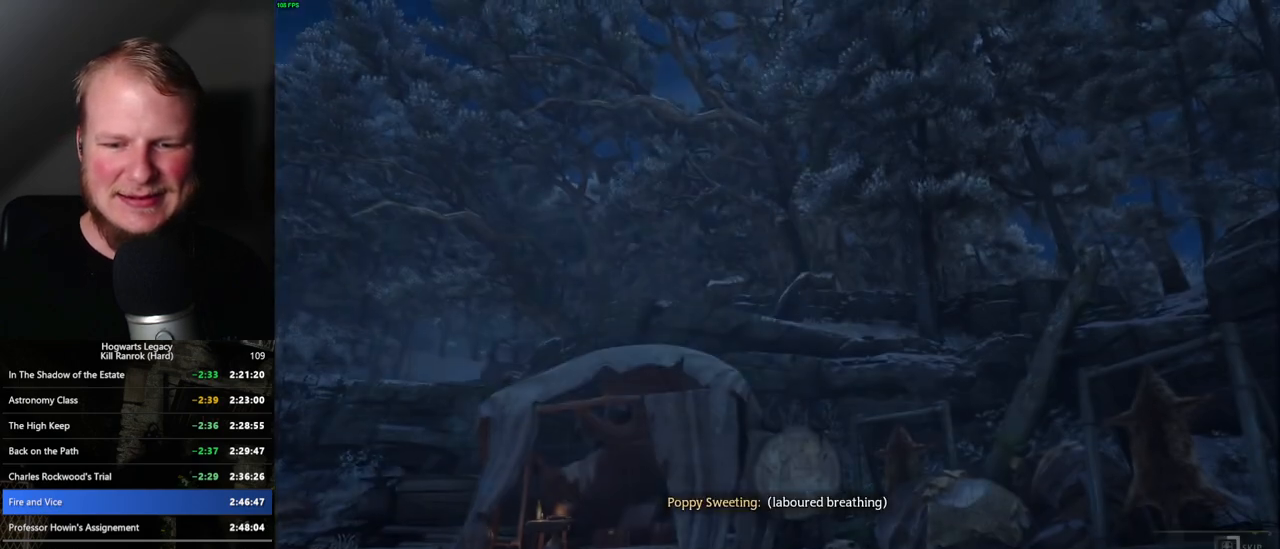
{"keys": ["q"], "mouse": [], "events": []}
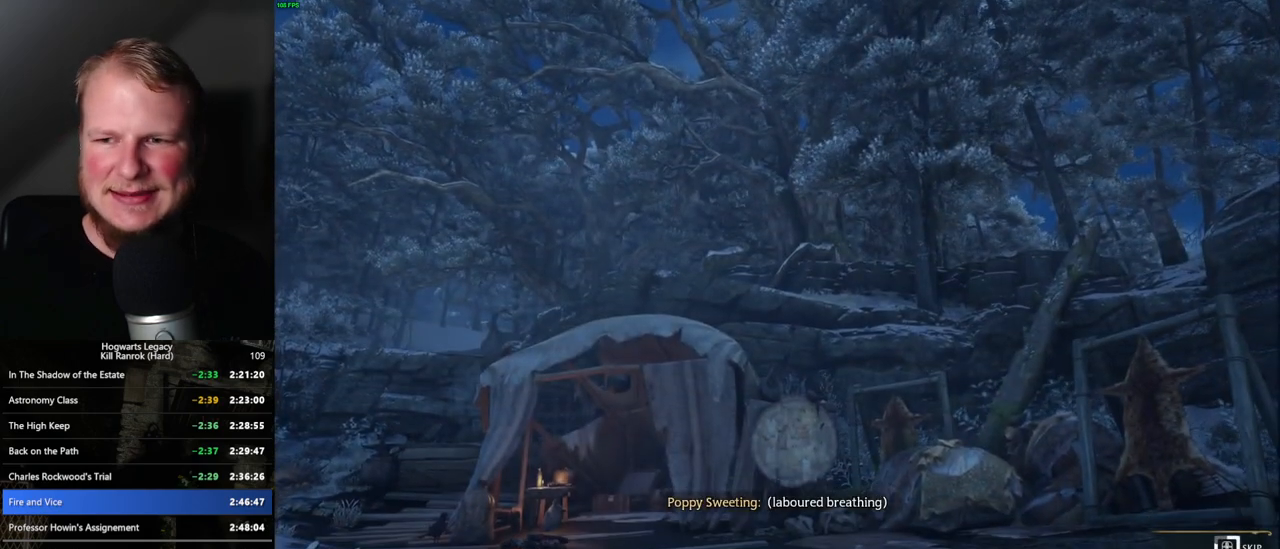
{"keys": ["q"], "mouse": [], "events": []}
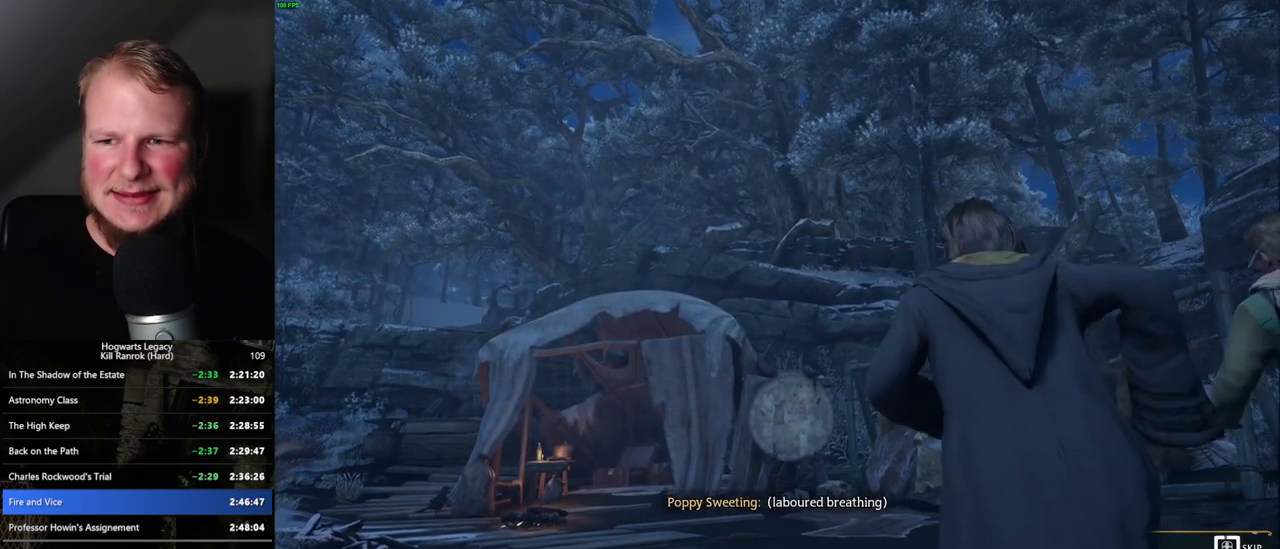
{"keys": ["q"], "mouse": [], "events": []}
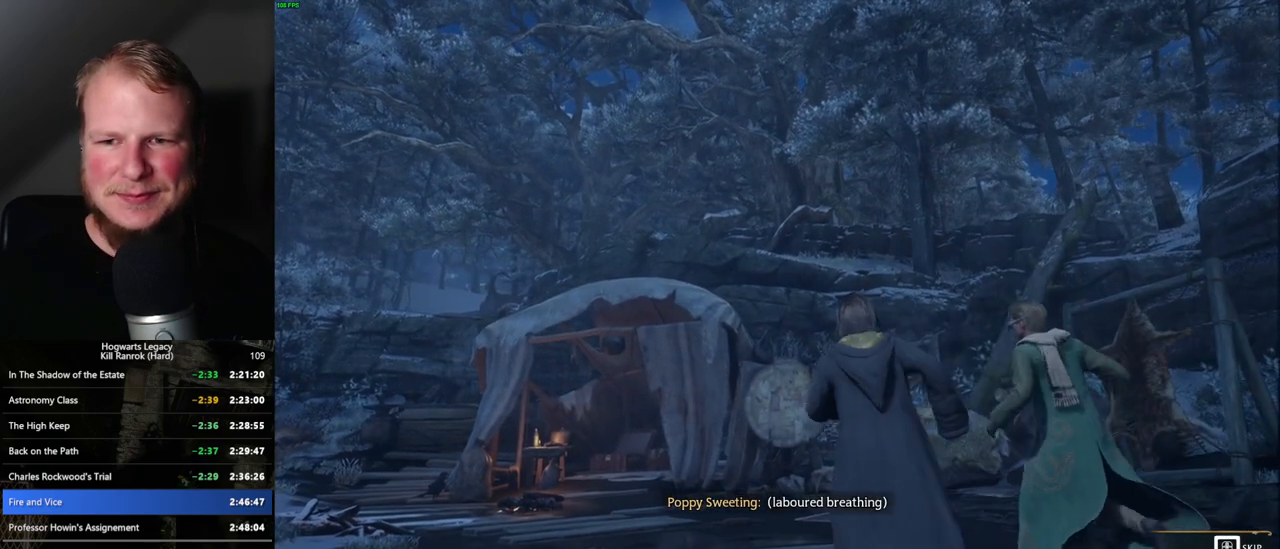
{"keys": ["q"], "mouse": [], "events": []}
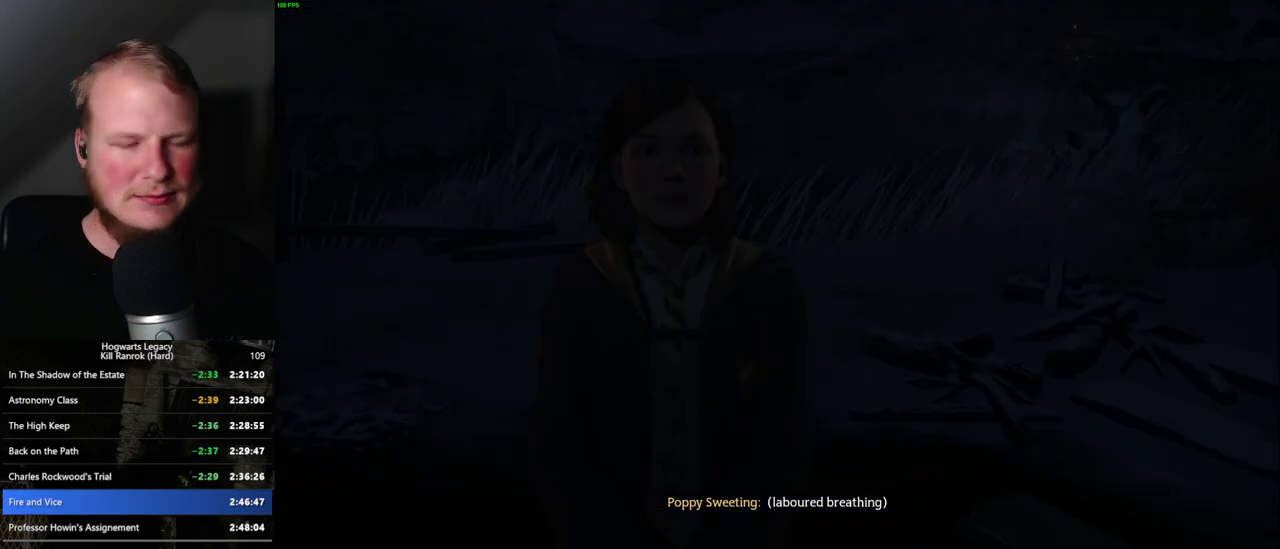
{"keys": [], "mouse": ["wheel"], "events": [[33, "q", "up"], [467, "mouse_wheel", "down"]]}
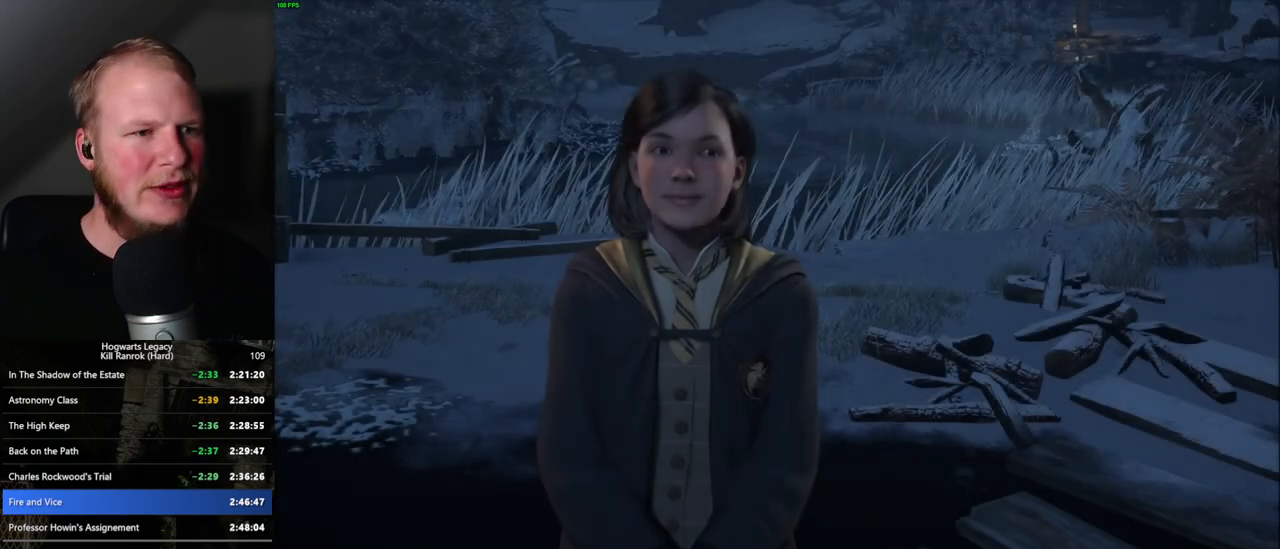
{"keys": [], "mouse": [], "events": [[50, "mouse_wheel", "up"], [50, "q", "down"], [83, "space", "down"], [133, "q", "up"], [183, "space", "up"], [217, "space", "down"], [233, "q", "down"], [317, "q", "up"], [317, "space", "up"], [350, "q", "down"], [400, "space", "down"], [450, "q", "up"], [467, "space", "up"]]}
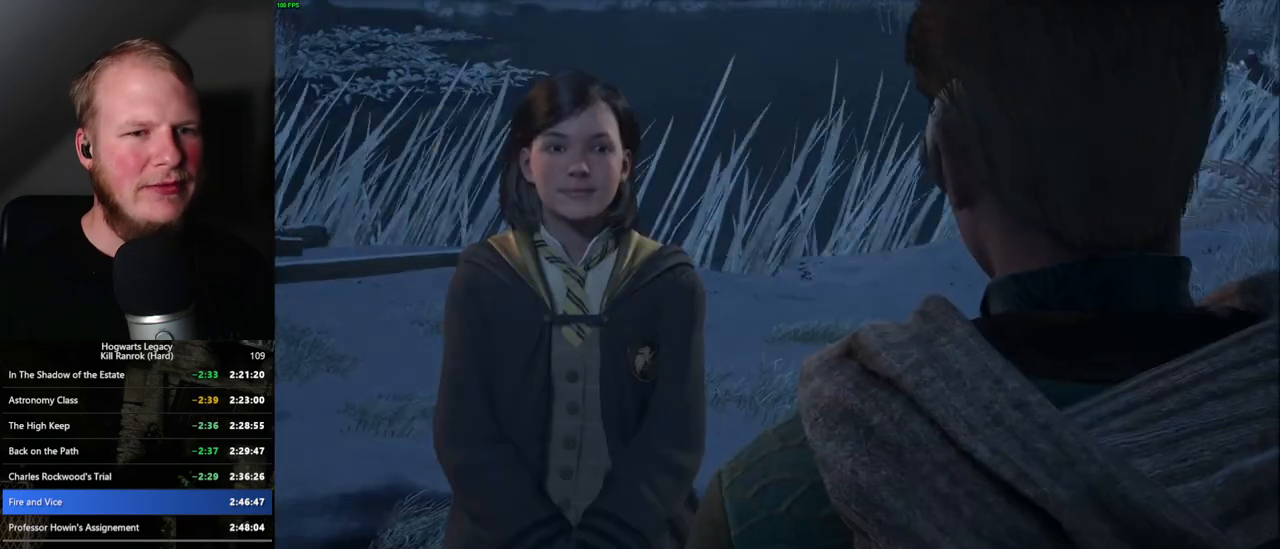
{"keys": ["q", "space"], "mouse": [], "events": [[33, "q", "down"], [33, "space", "down"], [100, "q", "up"], [100, "space", "up"], [183, "q", "down"], [200, "space", "down"], [267, "q", "up"], [267, "space", "up"], [317, "q", "down"], [367, "space", "down"], [400, "space", "up"], [417, "q", "up"], [467, "q", "down"], [500, "space", "down"]]}
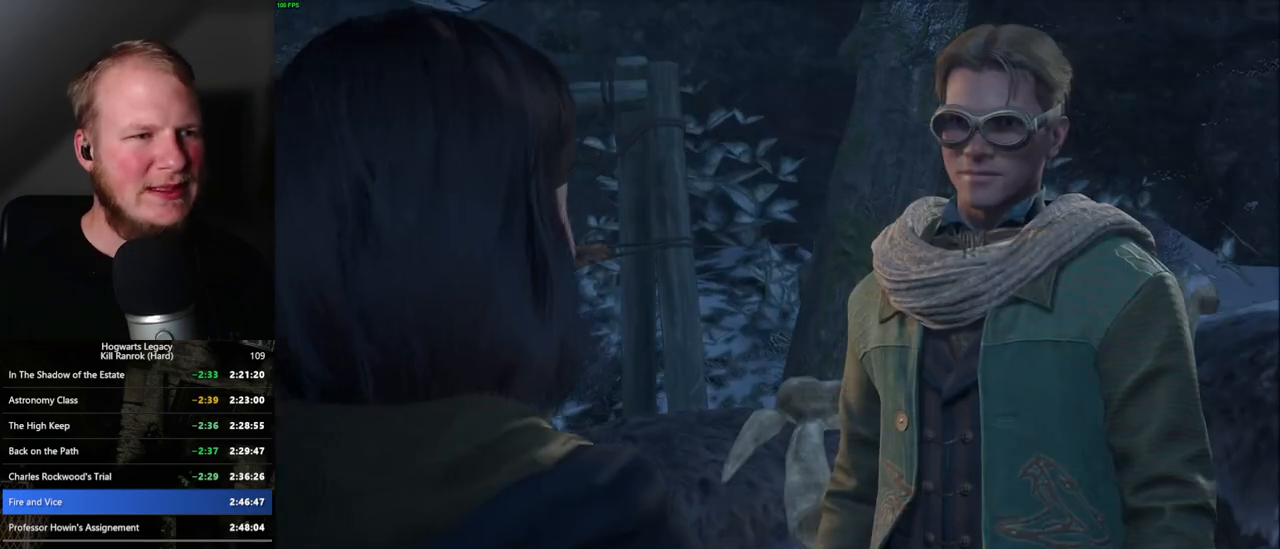
{"keys": [], "mouse": [], "events": [[33, "space", "up"], [67, "q", "up"], [100, "q", "down"], [150, "space", "down"], [183, "q", "up"], [183, "space", "up"], [200, "mouse_wheel", "down"], [250, "mouse_wheel", "up"], [283, "q", "down"], [300, "space", "down"], [350, "q", "up"], [350, "space", "up"], [400, "q", "down"], [433, "space", "down"], [483, "space", "up"], [500, "q", "up"]]}
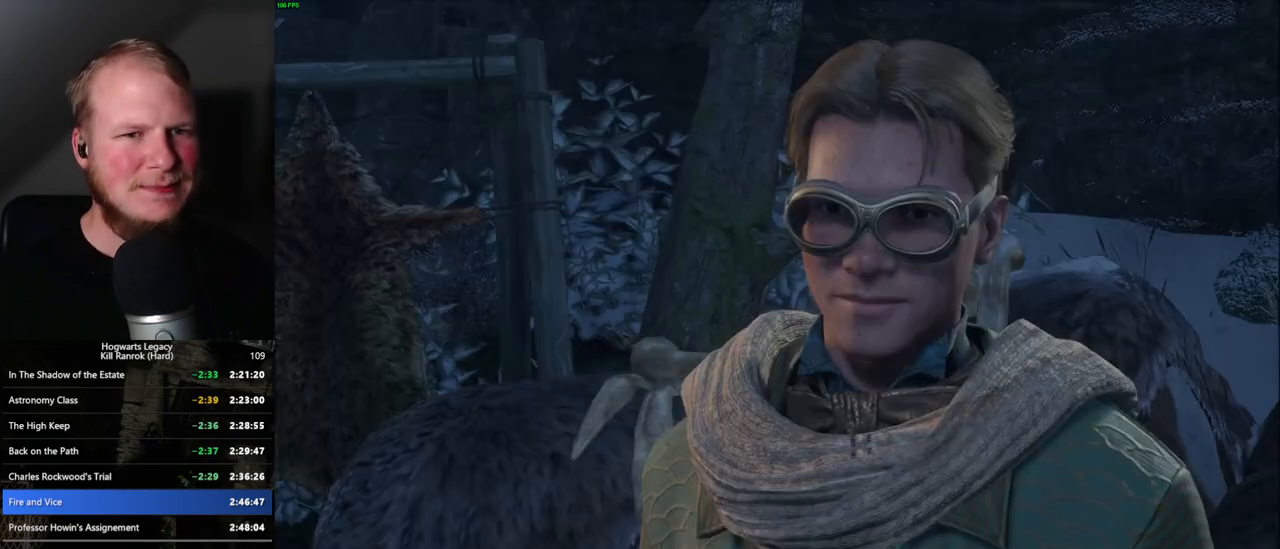
{"keys": ["q"], "mouse": ["wheel"], "events": [[33, "q", "down"], [83, "space", "down"], [117, "space", "up"], [133, "q", "up"], [200, "q", "down"], [233, "space", "down"], [267, "space", "up"], [300, "q", "up"], [333, "q", "down"], [383, "space", "down"], [400, "mouse_wheel", "down"], [433, "q", "up"], [433, "space", "up"], [483, "q", "down"]]}
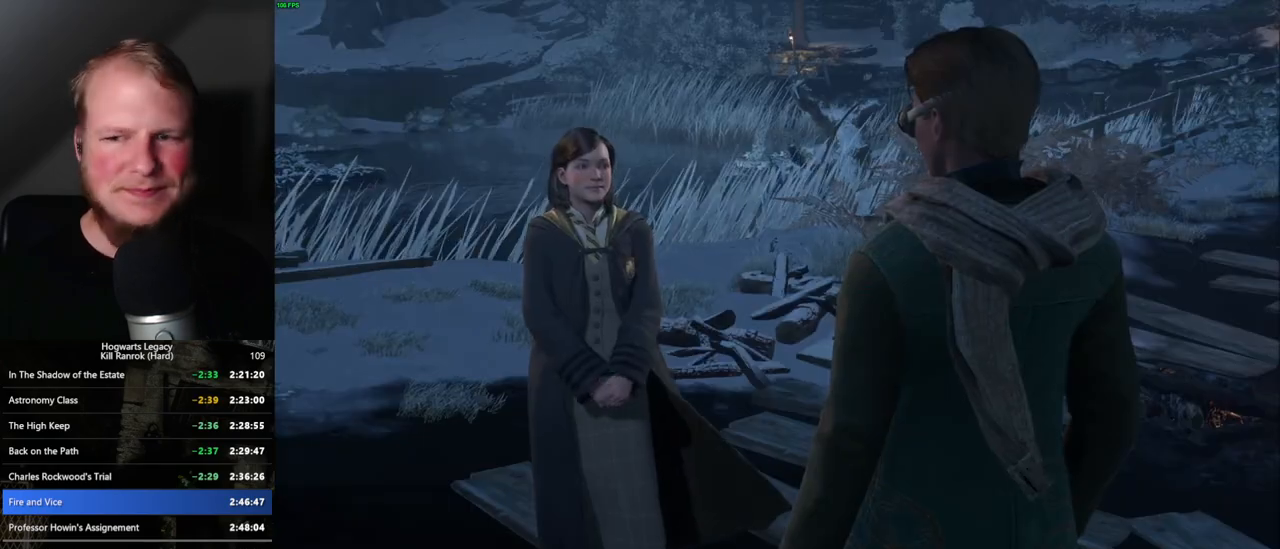
{"keys": ["q", "space"], "mouse": [], "events": [[17, "mouse_wheel", "up"], [17, "space", "down"], [83, "space", "up"], [133, "space", "down"], [217, "space", "up"], [233, "q", "up"], [283, "q", "down"], [300, "mouse_wheel", "down"], [333, "space", "down"], [383, "q", "up"], [383, "space", "up"], [433, "mouse_wheel", "up"], [450, "q", "down"], [483, "space", "down"]]}
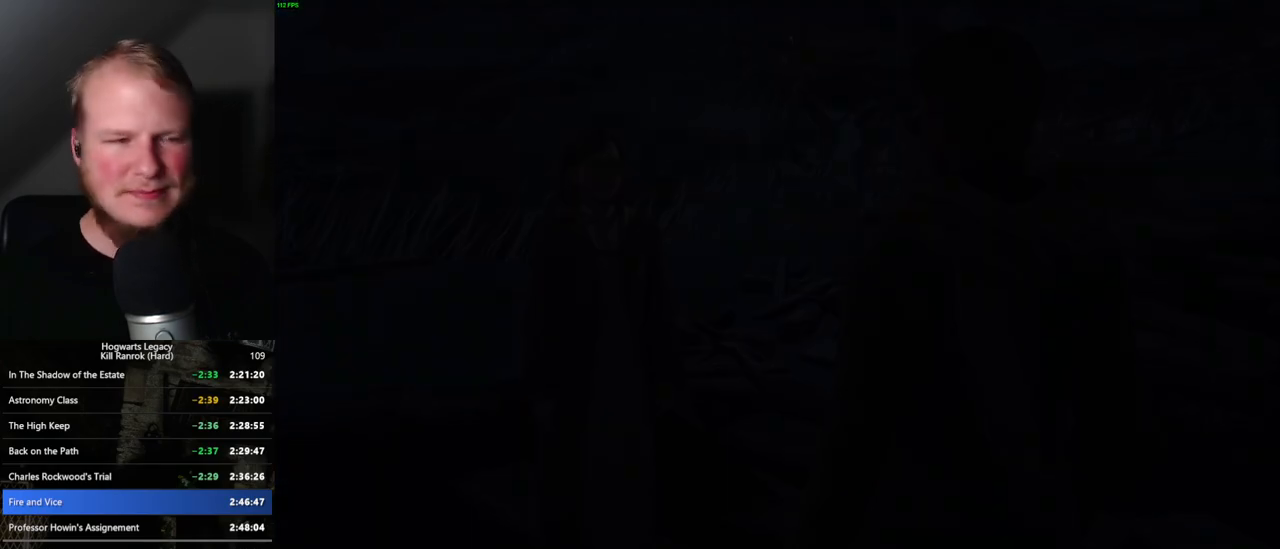
{"keys": [], "mouse": [], "events": [[17, "space", "up"], [50, "q", "up"], [83, "q", "down"], [117, "space", "down"], [167, "q", "up"], [167, "space", "up"]]}
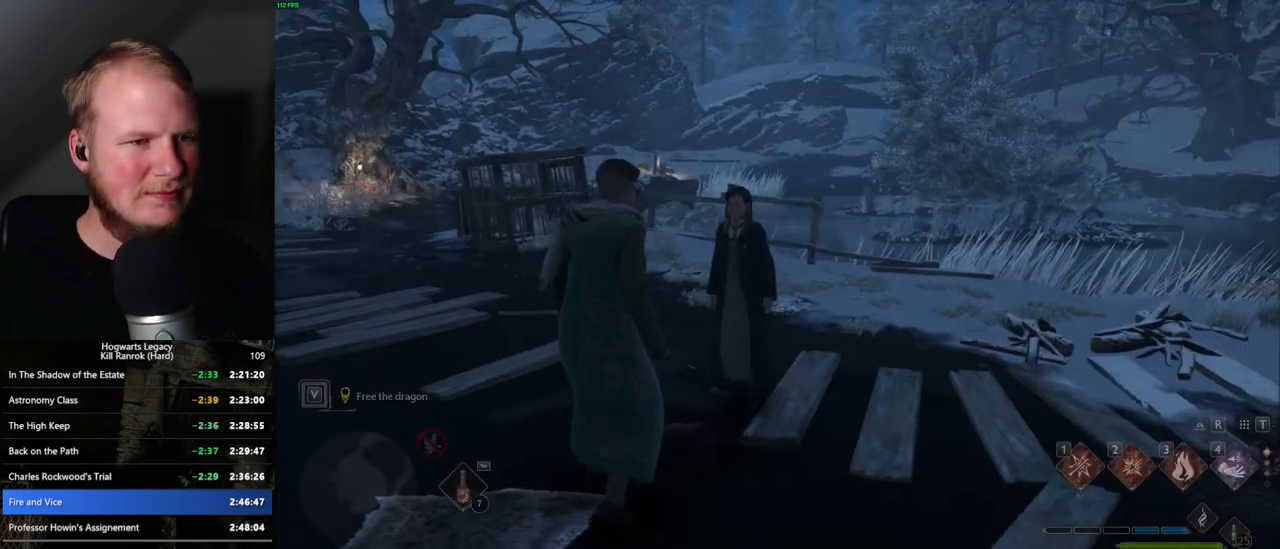
{"keys": ["space", "w"], "mouse": [], "events": [[50, "w", "down"], [150, "shift_l", "down"], [250, "shift_l", "up"], [300, "space", "down"]]}
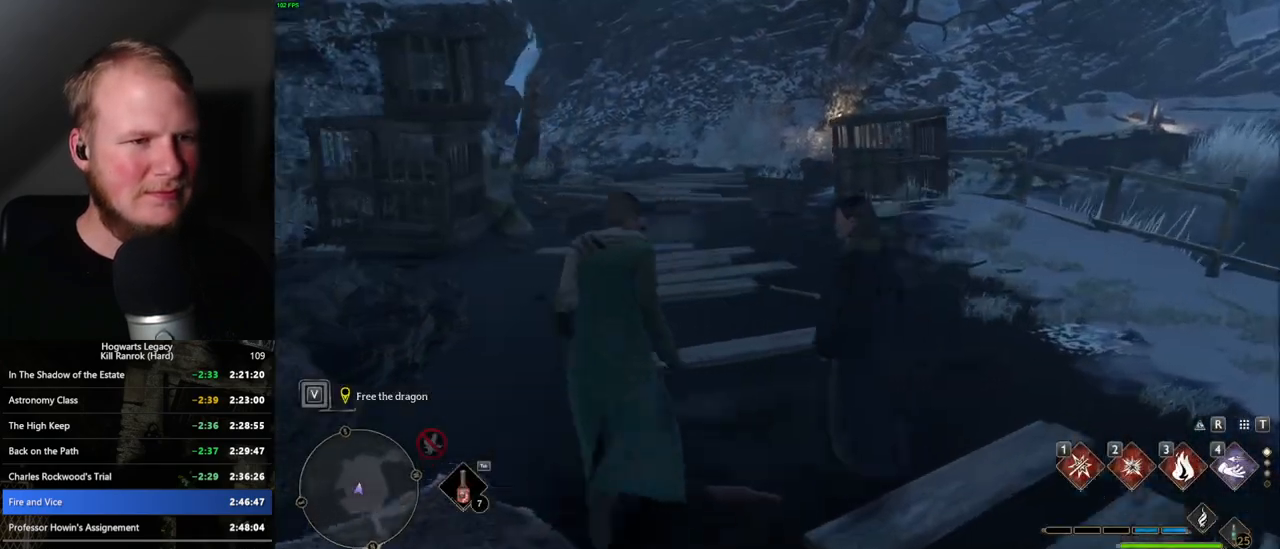
{"keys": ["space", "w"], "mouse": [], "events": []}
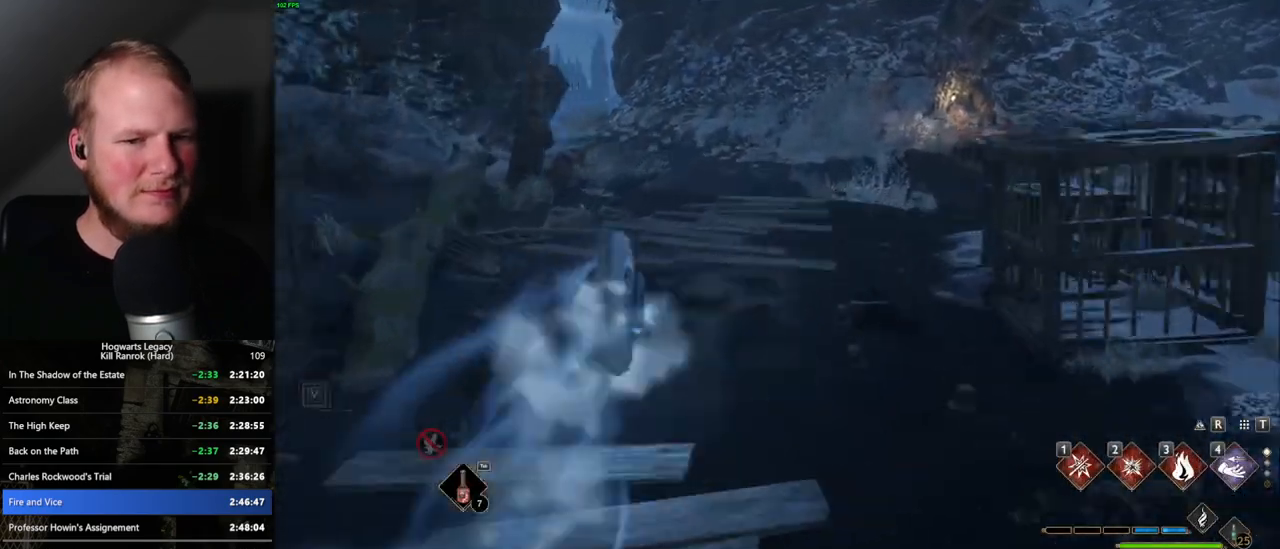
{"keys": ["w"], "mouse": [], "events": [[150, "space", "up"]]}
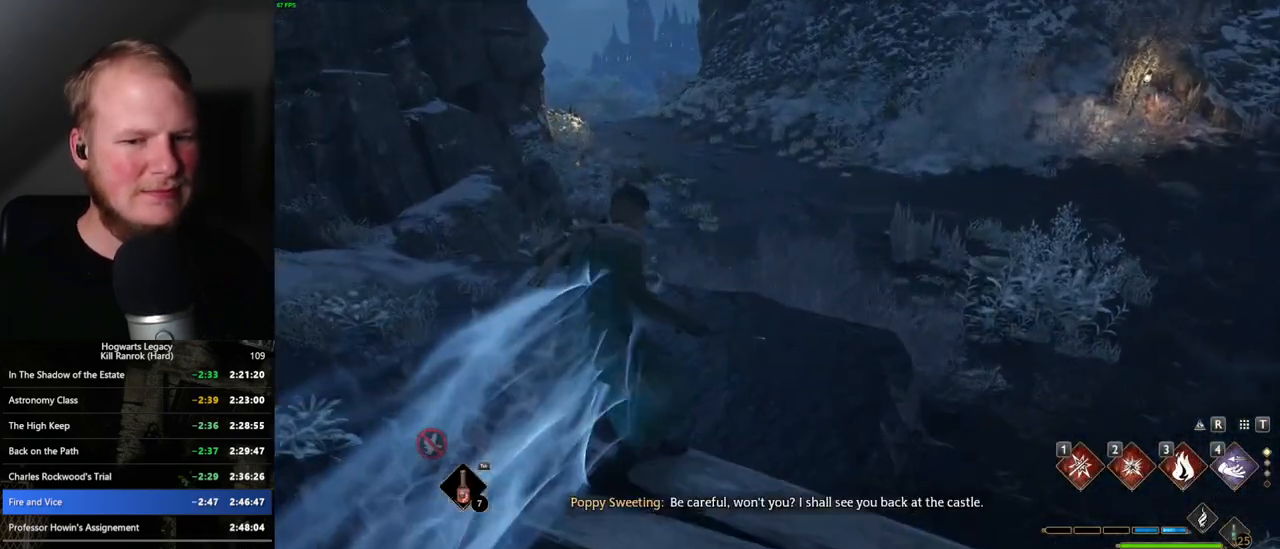
{"keys": ["space", "w"], "mouse": [], "events": [[33, "space", "down"]]}
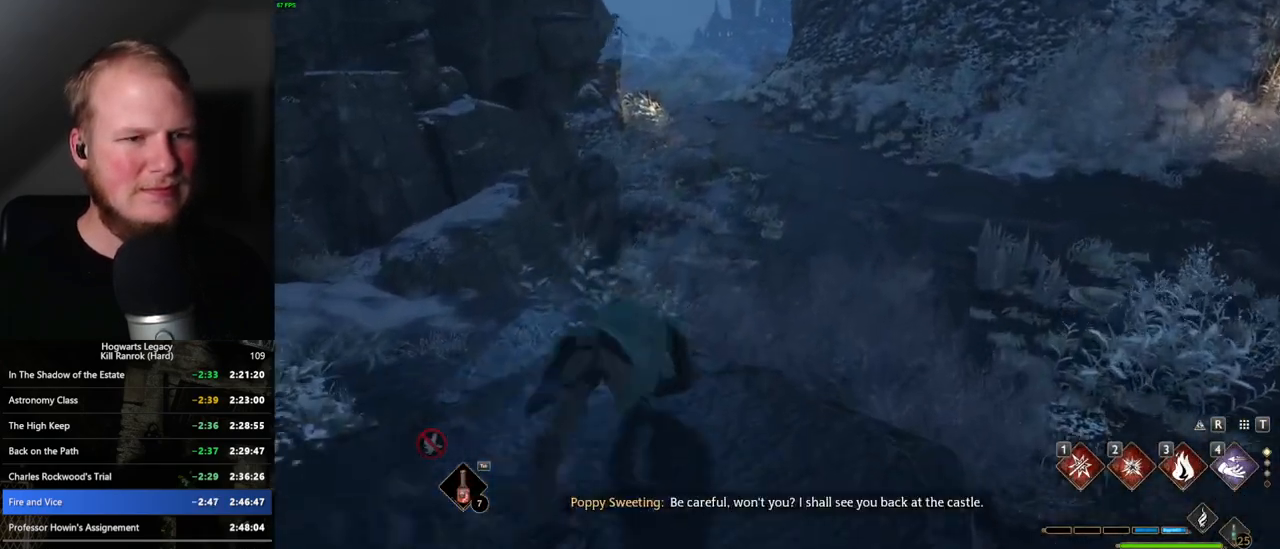
{"keys": ["w"], "mouse": [], "events": [[267, "space", "up"], [317, "mouse_wheel", "down"], [483, "mouse_wheel", "up"]]}
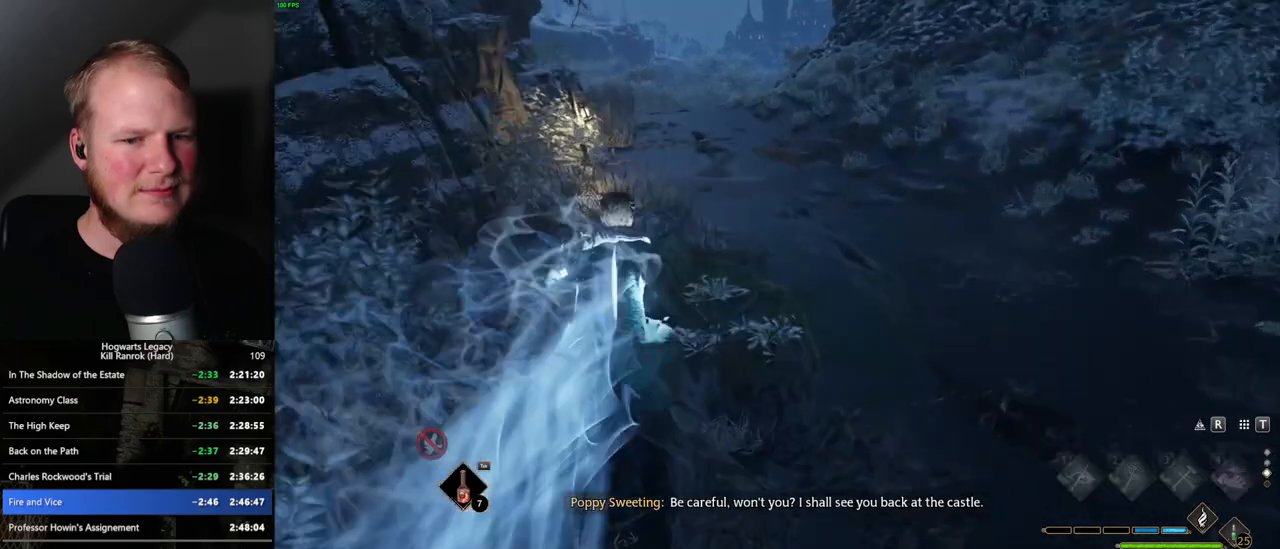
{"keys": ["space", "w"], "mouse": [], "events": [[133, "space", "down"]]}
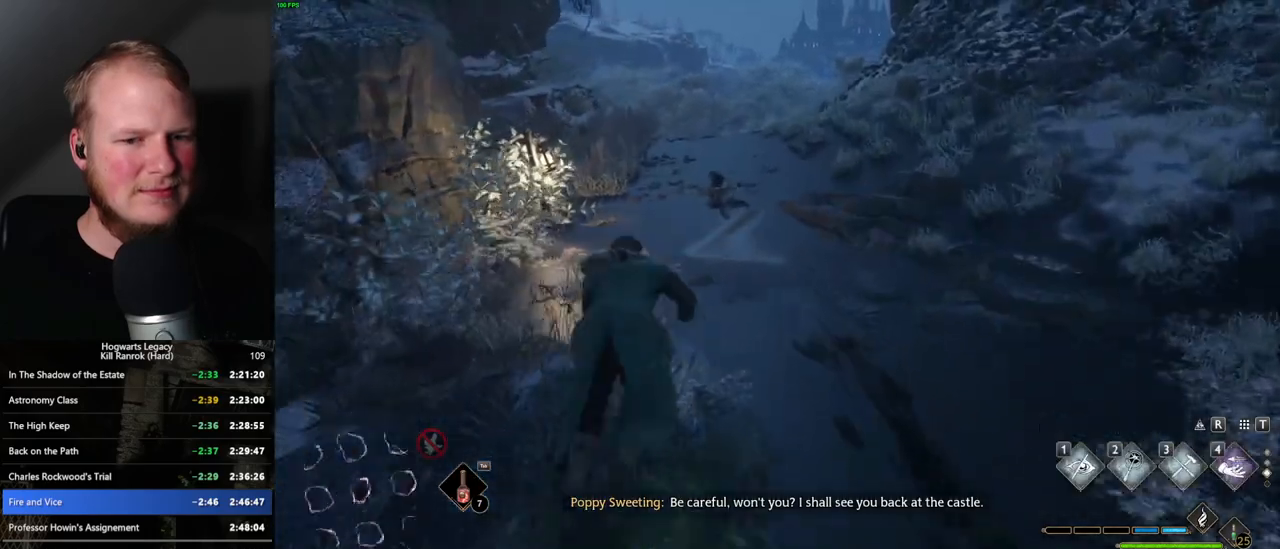
{"keys": ["w"], "mouse": [], "events": [[433, "mouse_wheel", "down"], [467, "mouse_wheel", "up"], [483, "space", "up"]]}
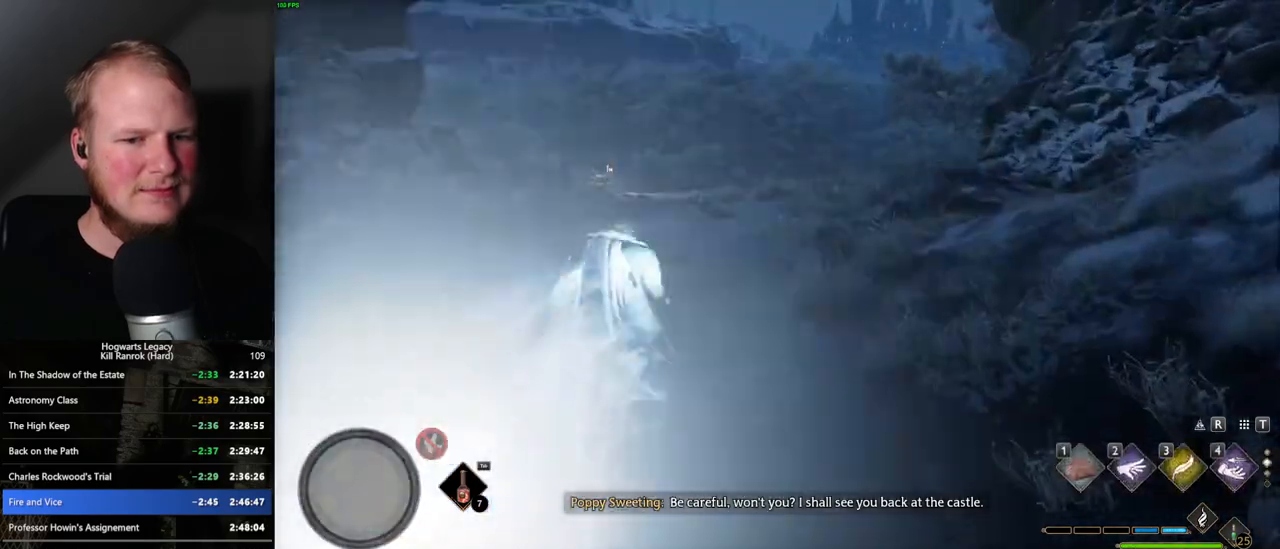
{"keys": ["space", "w"], "mouse": [], "events": [[250, "space", "down"]]}
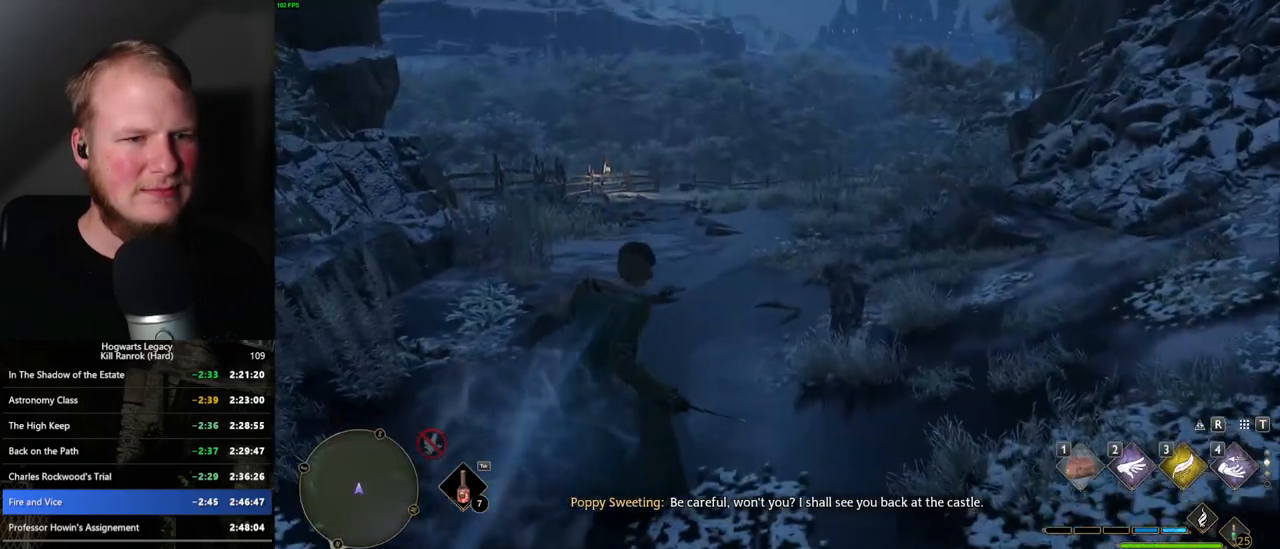
{"keys": ["space", "w"], "mouse": [], "events": []}
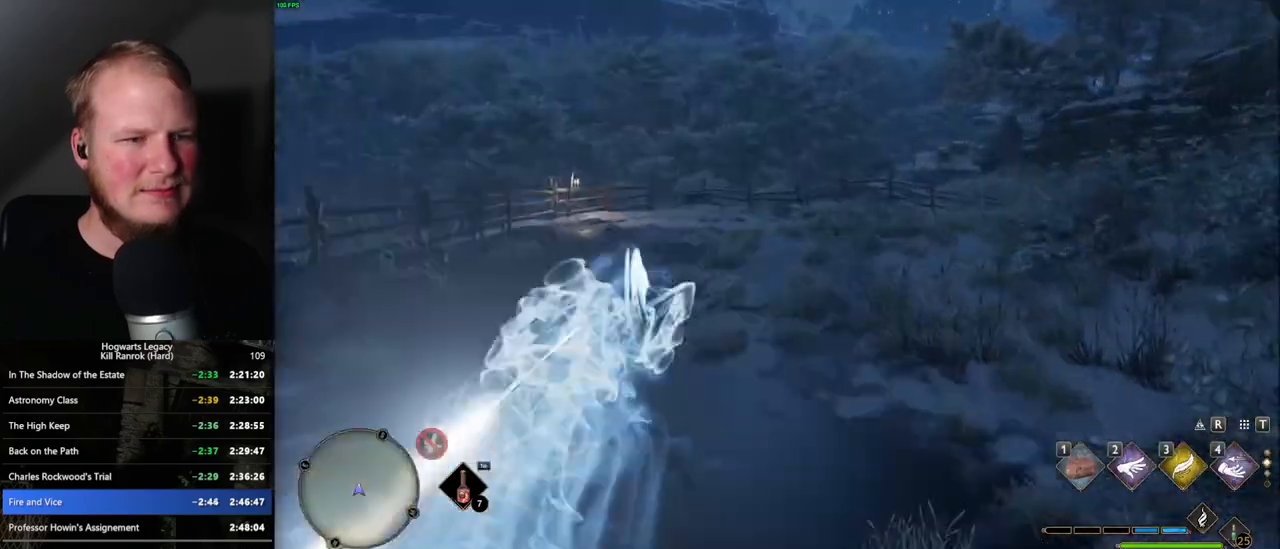
{"keys": ["space", "w"], "mouse": [], "events": [[83, "space", "up"], [333, "space", "down"]]}
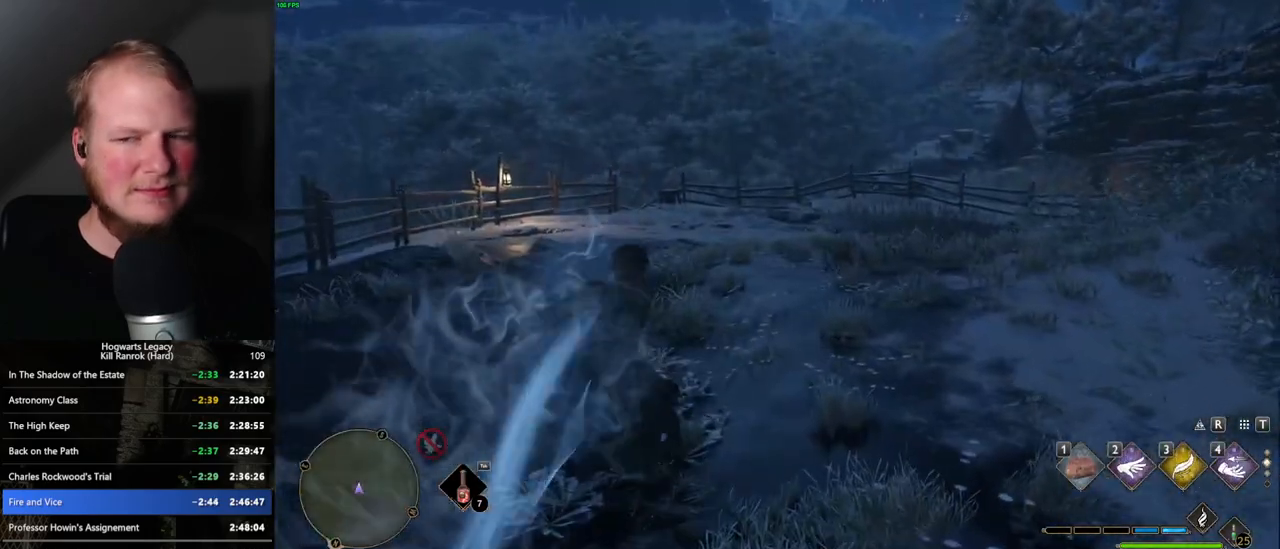
{"keys": ["space", "w"], "mouse": [], "events": []}
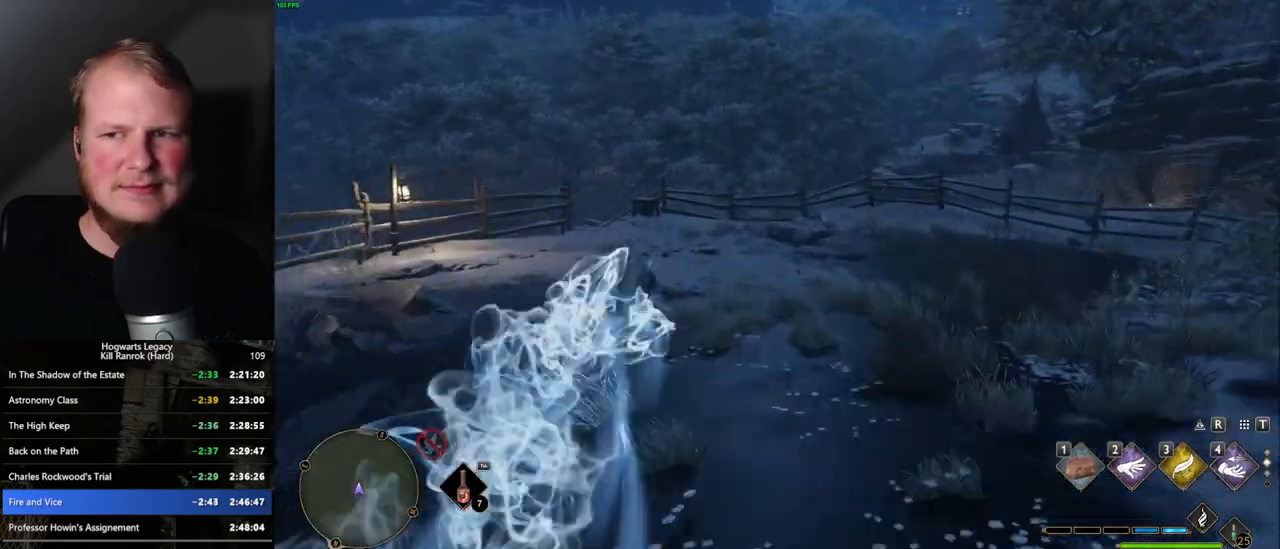
{"keys": ["w"], "mouse": [], "events": [[200, "space", "up"]]}
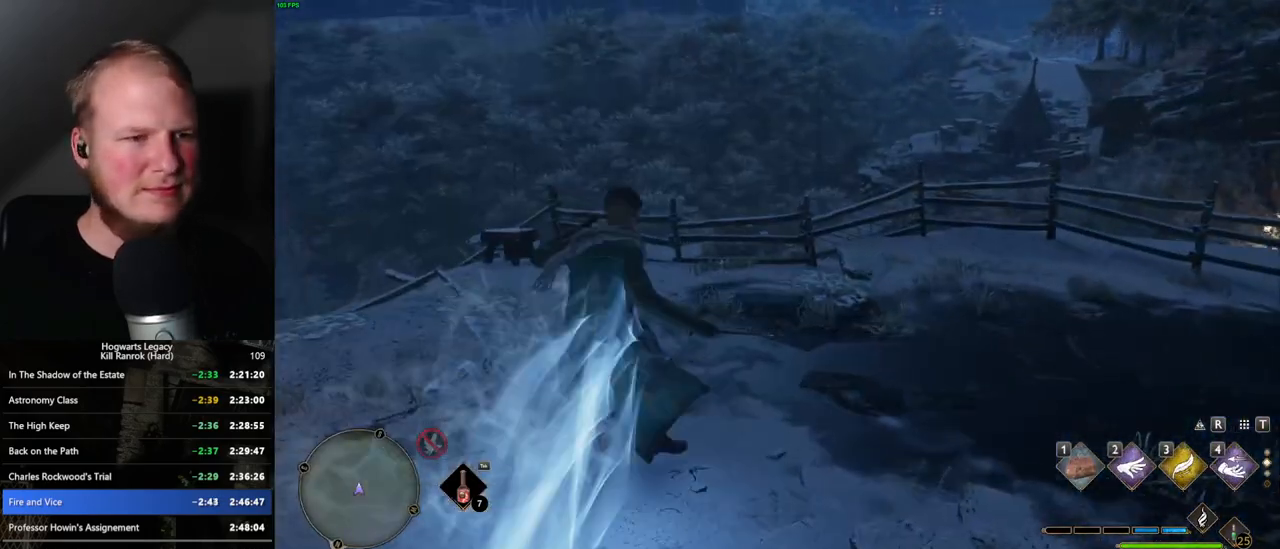
{"keys": ["w"], "mouse": [], "events": []}
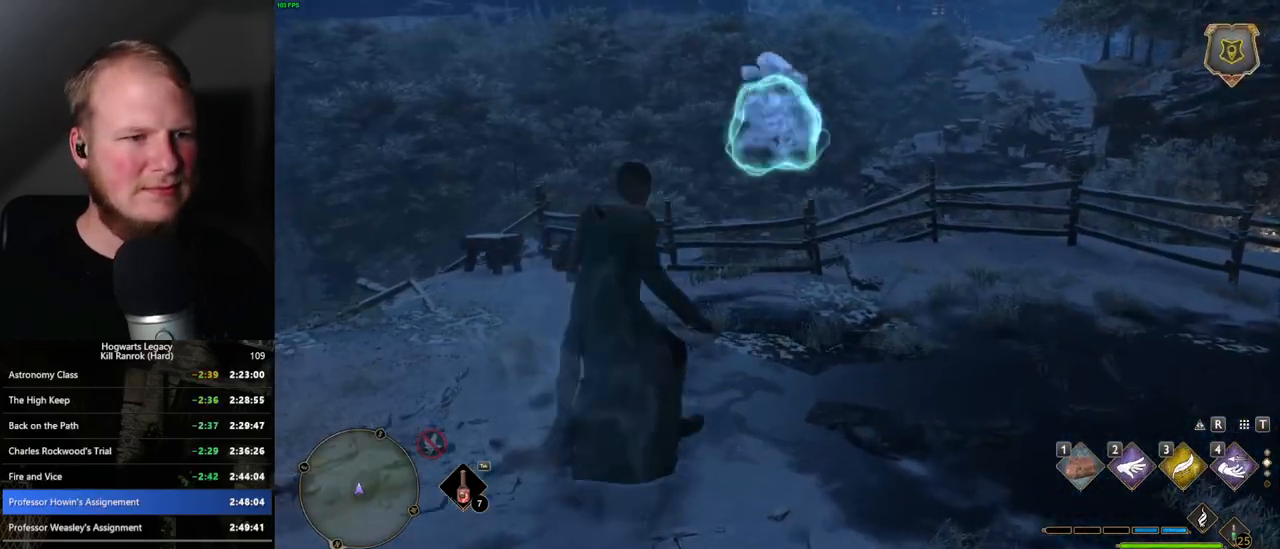
{"keys": ["tab"], "mouse": [], "events": [[67, "tab", "down"], [150, "w", "up"]]}